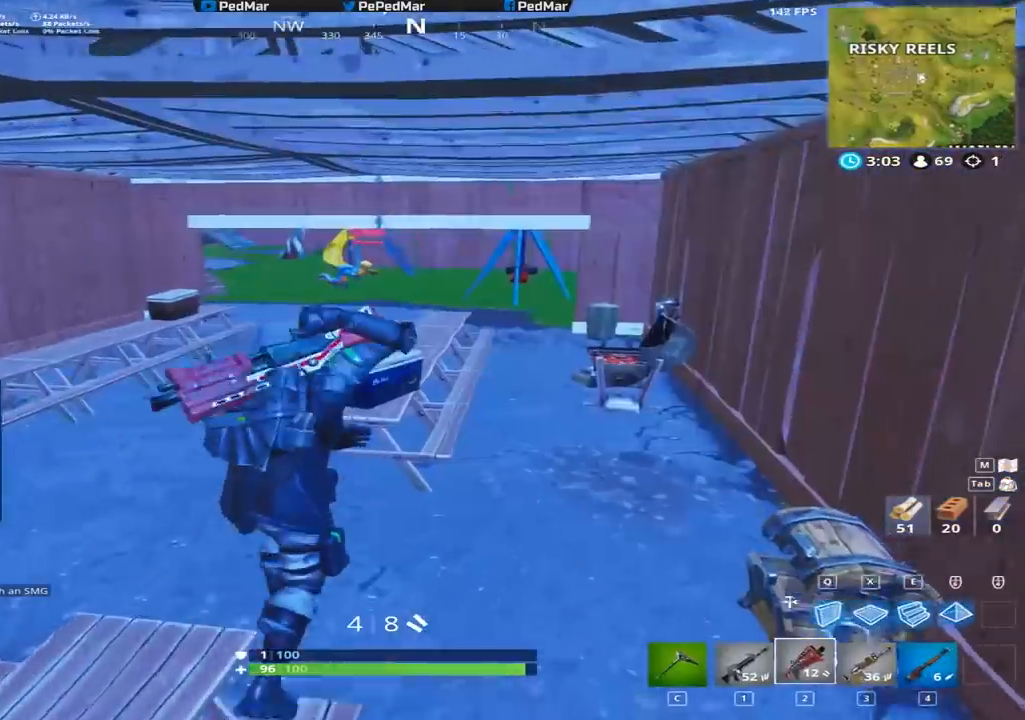
Gameplay with keyboard and mouse; each line is a JSON object with the keys and mouse buttons held at the frame after it. "events" lists presses ("down") and releases ("up") of "a", "c", "ctrl", "d", "e", "f", "q", "r", "s", "shift", "space", "tab", "w", "x", "z", "mouse_left", "mouse_wheel", "mouse_right", "mouse_mb4" and "mouse_mb5" between this image and that frame as [ms after this image, input, new state], when the widget could be followed in between. "mouse_left", "mouse_wheel", "mouse_right", "mouse_mb4", "mouse_mb5" = the "left", "wheel", "right", "mb4", "mb5" buttons of the "mouse" list. No other keys are recorded. "wheel" means that the mouse wheel is clicked or scrolled. Not read: mouse_move.
{"keys": ["shift", "w"], "mouse": [], "events": [[33, "a", "down"], [117, "a", "up"], [300, "a", "down"], [434, "space", "down"], [467, "a", "up"], [500, "space", "up"]]}
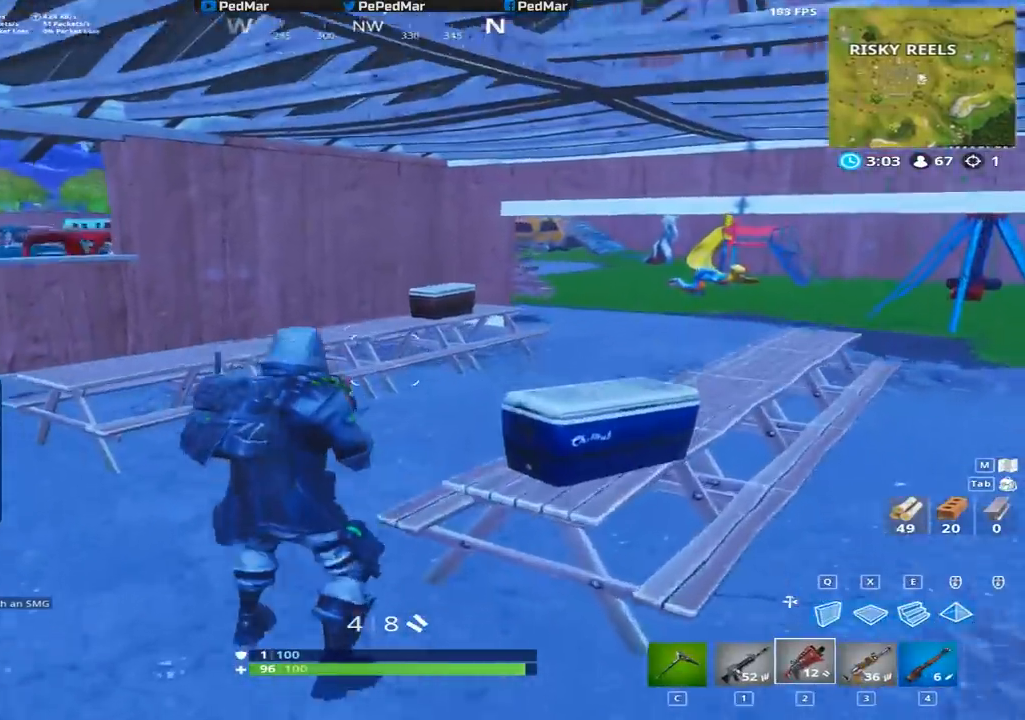
{"keys": ["q", "s", "shift"], "mouse": []}
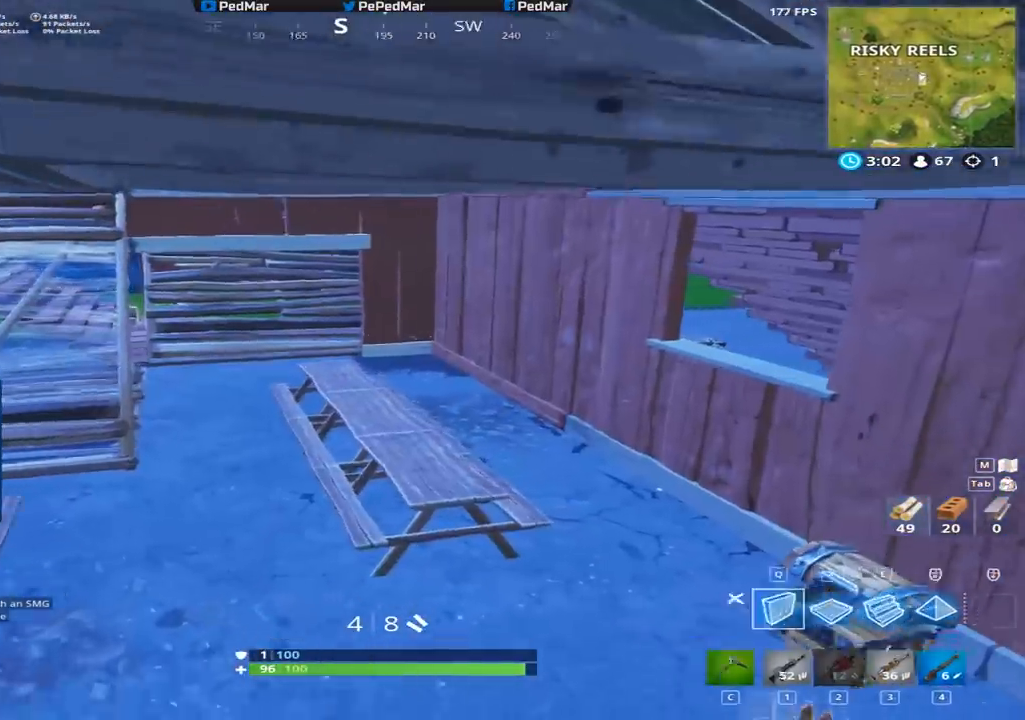
{"keys": ["a", "shift"], "mouse": [], "events": [[50, "q", "up"], [67, "shift", "up"], [83, "mouse_left", "down"], [117, "shift", "down"], [150, "a", "down"], [217, "s", "up"], [267, "mouse_left", "up"], [350, "r", "down"], [367, "r", "up"]]}
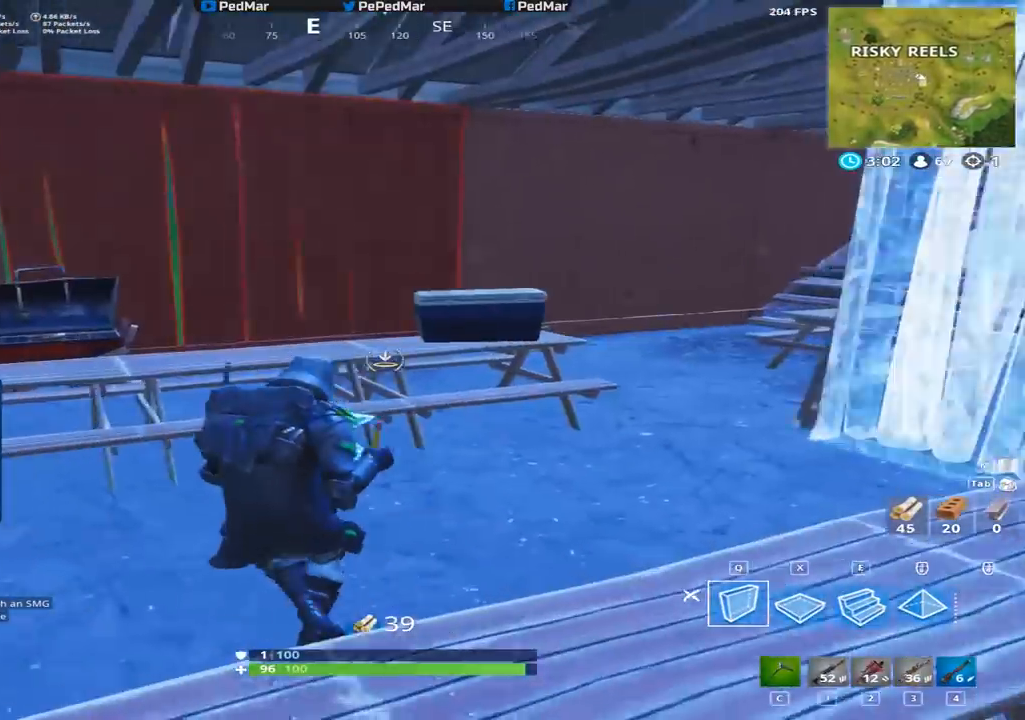
{"keys": ["a", "shift", "w"], "mouse": [], "events": [[167, "w", "down"], [401, "r", "down"], [484, "r", "up"]]}
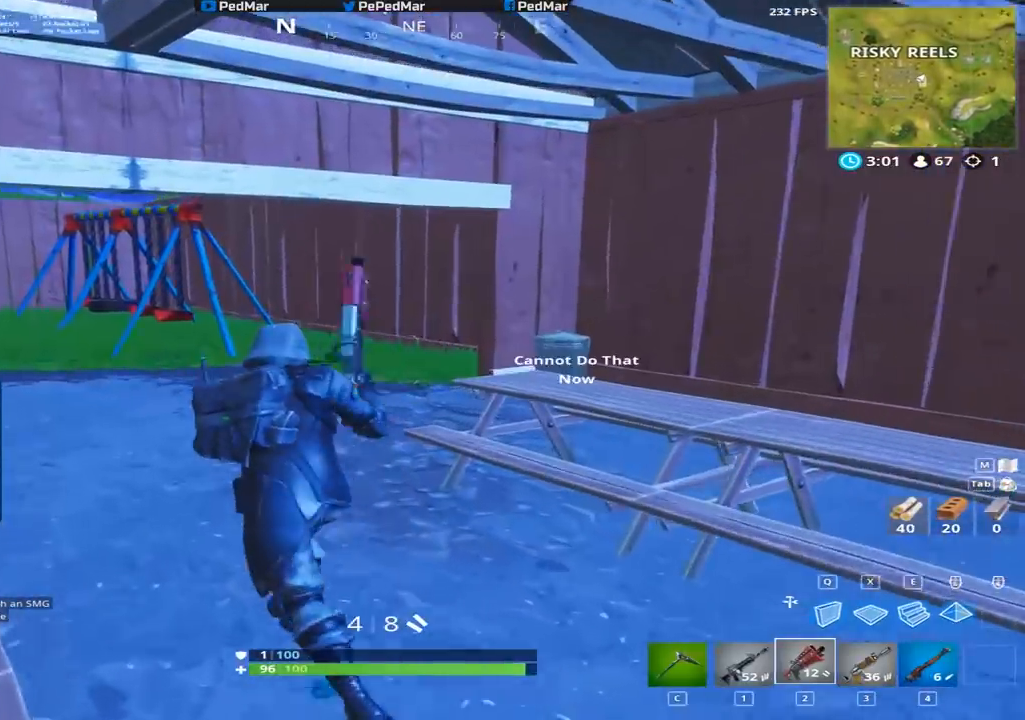
{"keys": ["a", "shift", "w"], "mouse": [], "events": [[67, "r", "down"], [100, "r", "up"], [183, "r", "down"], [300, "r", "up"], [417, "r", "down"], [484, "r", "up"]]}
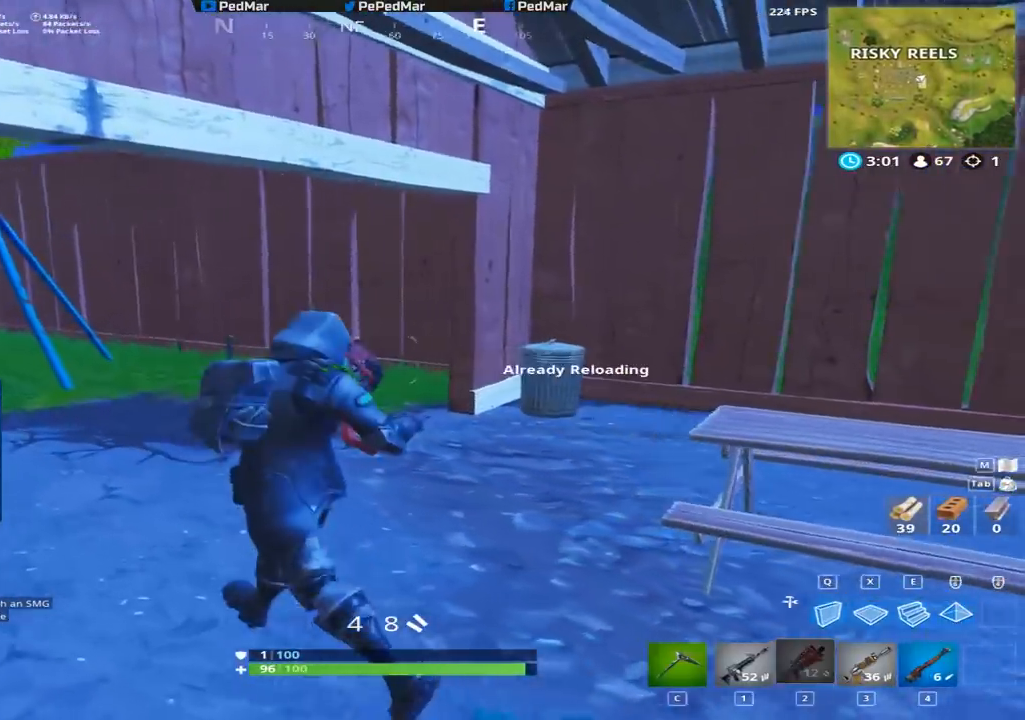
{"keys": ["a", "shift"], "mouse": [], "events": [[267, "w", "up"]]}